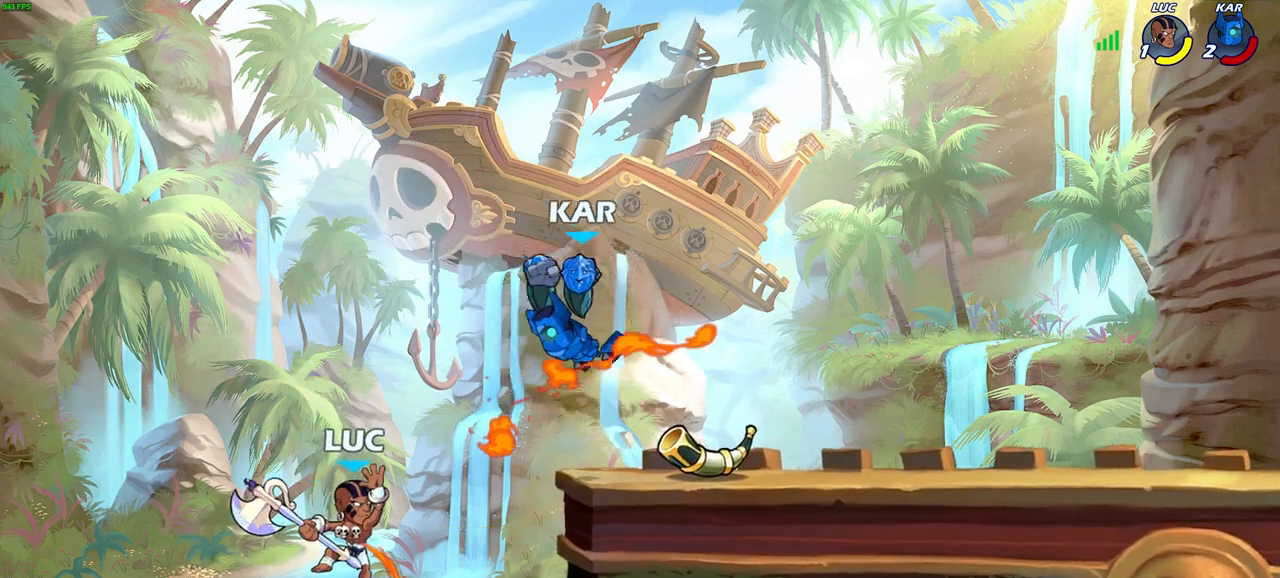
Gameplay with a controller (PlayStation layout); each line is a JSON object with the inputs held at the frame after it. "events" lists button and stick changes between this image and that frame as [ms after this image, input, new state], when the widget could be followed in between.
{"buttons": [], "left_stick": "center", "right_stick": "center", "events": []}
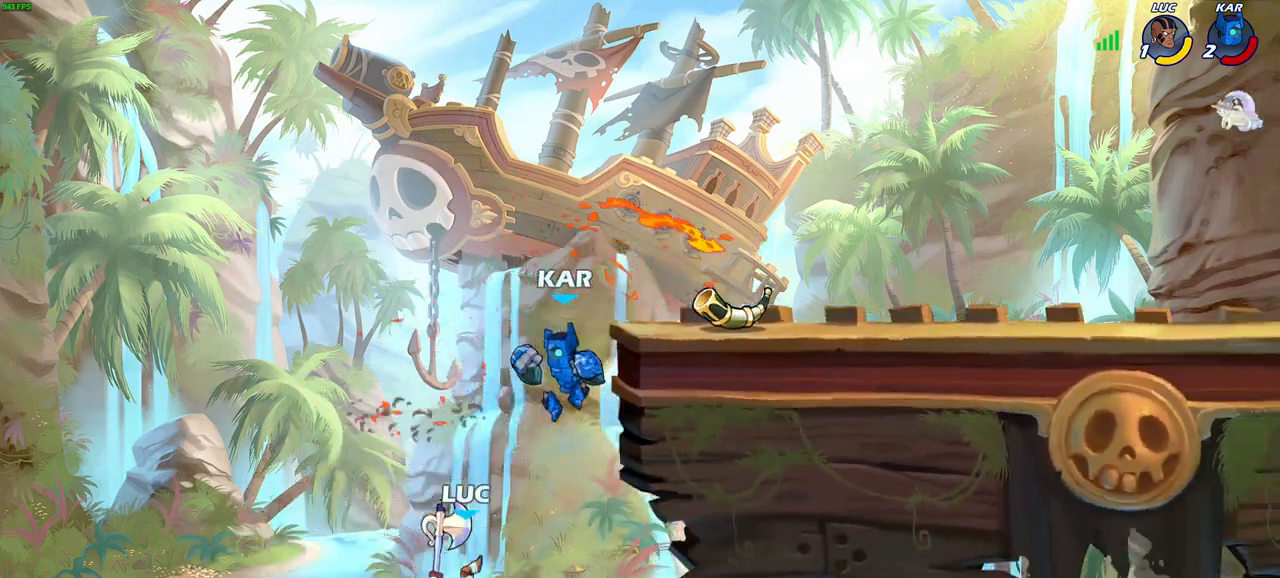
{"buttons": [], "left_stick": "center", "right_stick": "center", "events": [[50, "CROSS", "down"], [200, "CROSS", "up"], [217, "CIRCLE", "down"], [217, "left_stick", "up-right"], [300, "left_stick", "center"], [333, "CIRCLE", "up"]]}
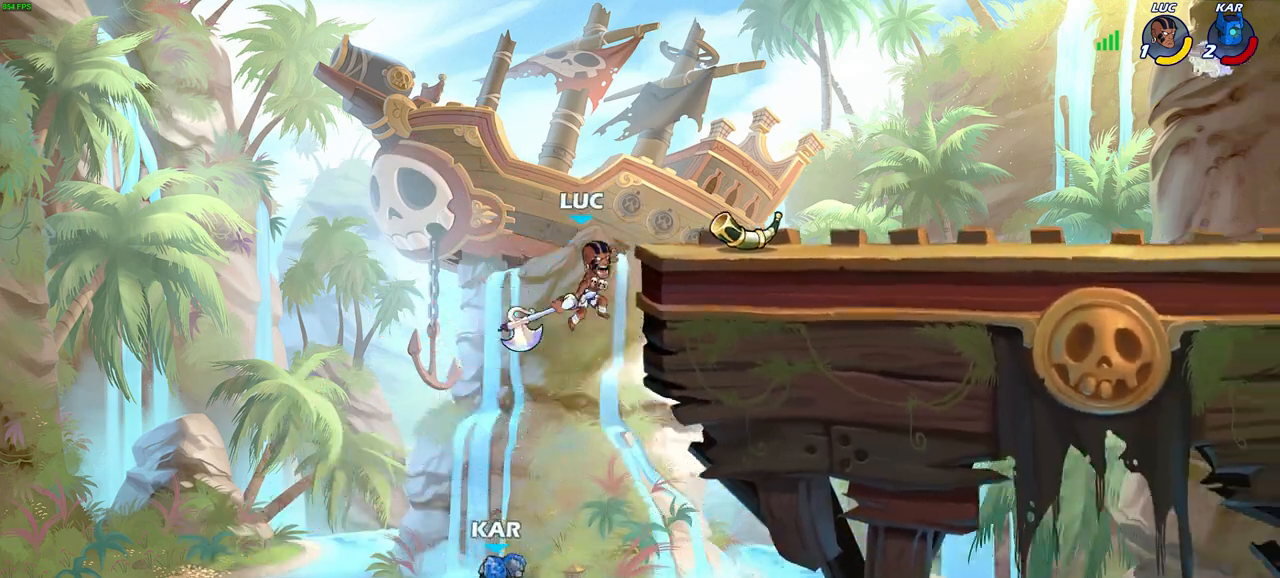
{"buttons": [], "left_stick": "center", "right_stick": "center", "events": []}
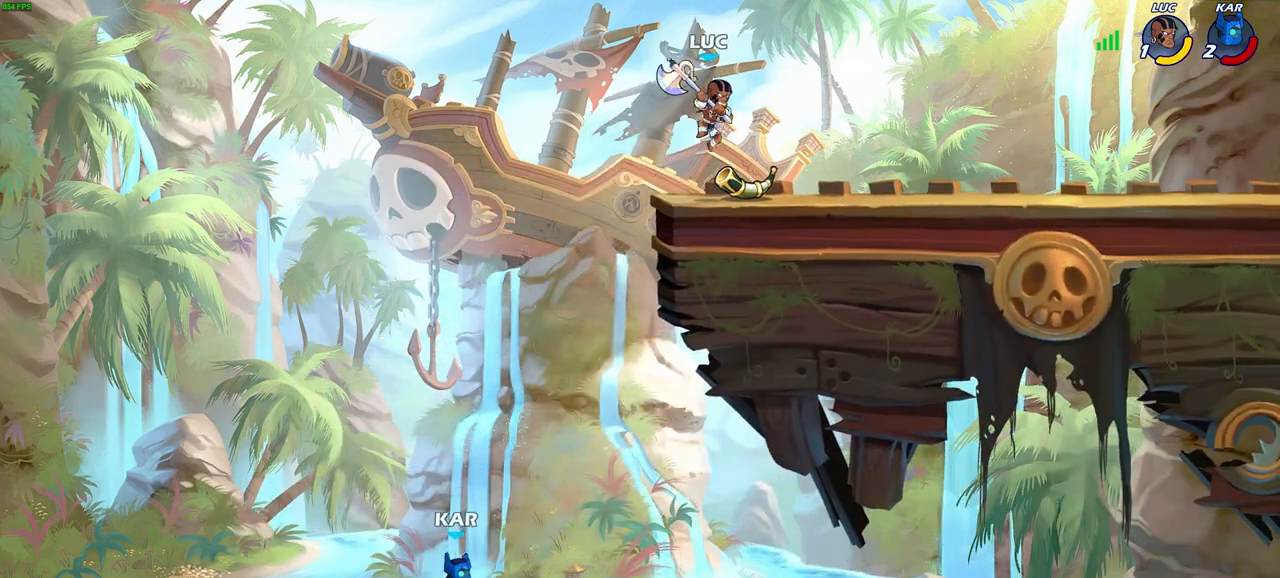
{"buttons": [], "left_stick": "down-left", "right_stick": "center", "events": [[50, "left_stick", "left"], [200, "left_stick", "center"], [417, "left_stick", "down-left"]]}
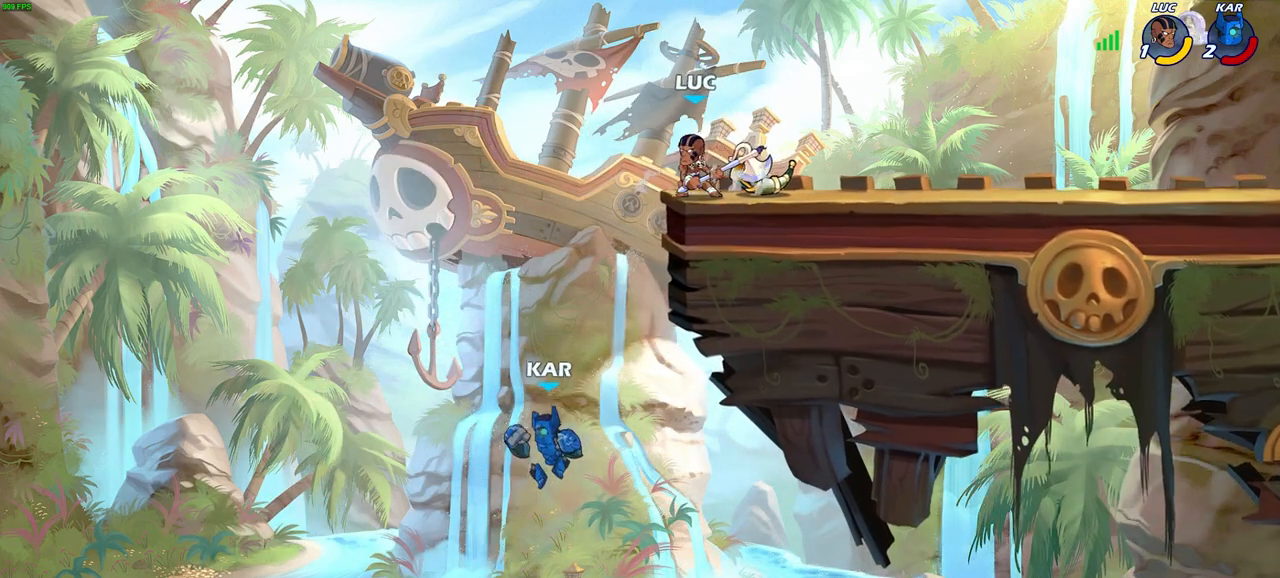
{"buttons": ["CIRCLE"], "left_stick": "down", "right_stick": "center", "events": [[17, "CIRCLE", "down"], [300, "left_stick", "down"]]}
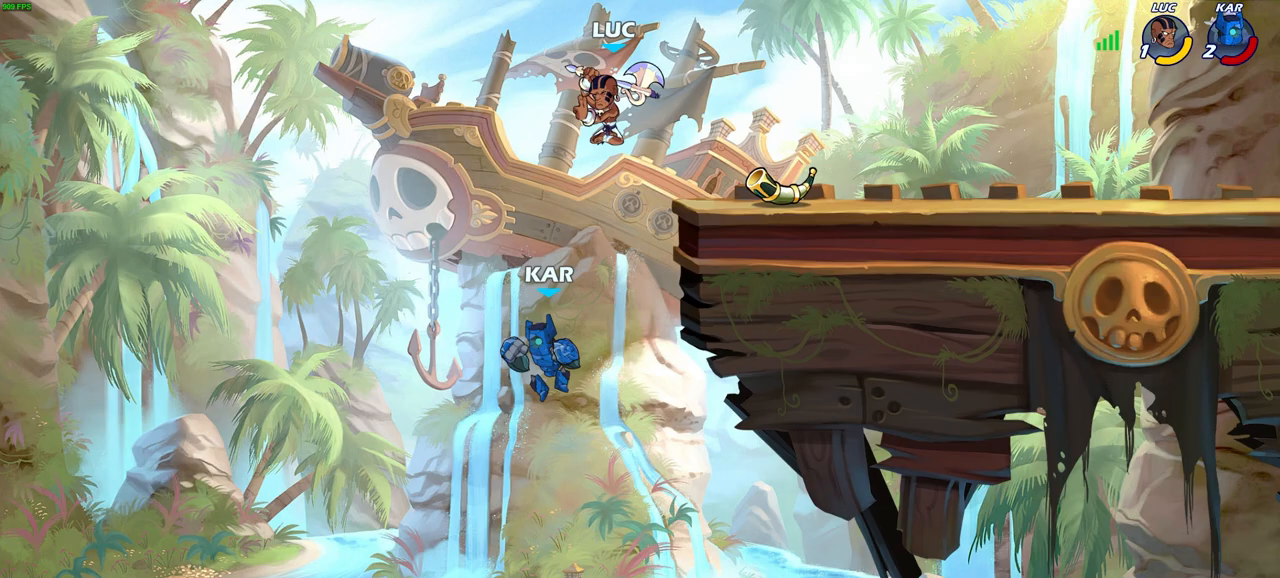
{"buttons": [], "left_stick": "right", "right_stick": "center", "events": [[117, "CIRCLE", "up"], [167, "left_stick", "center"], [483, "left_stick", "right"]]}
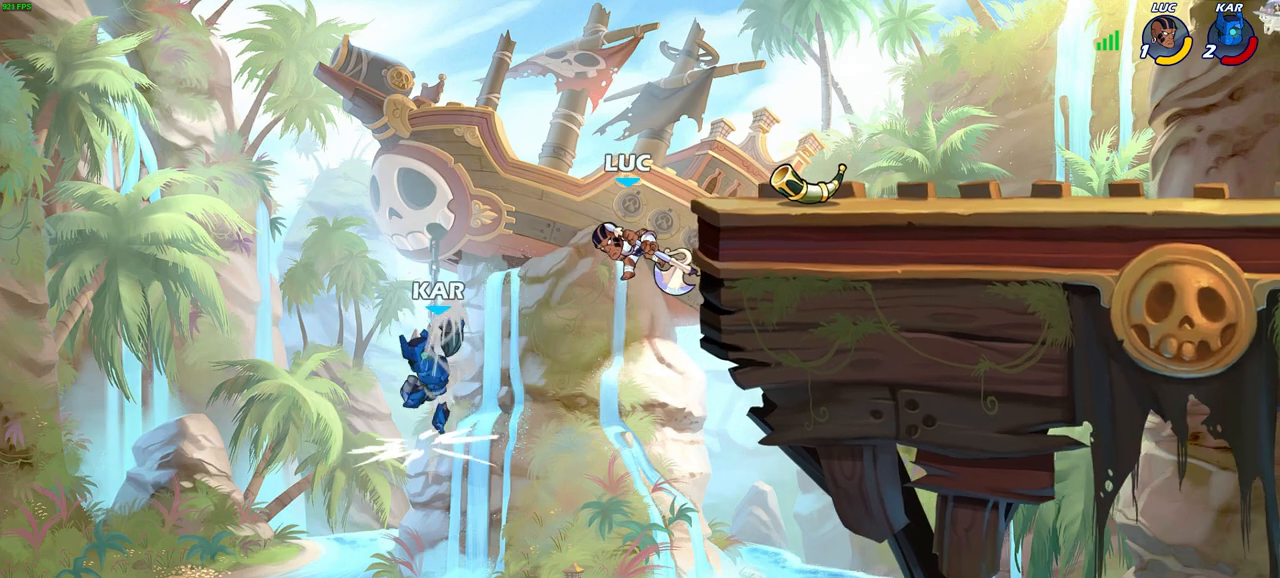
{"buttons": ["CROSS"], "left_stick": "up-left", "right_stick": "center", "events": [[200, "left_stick", "up-left"], [500, "CROSS", "down"]]}
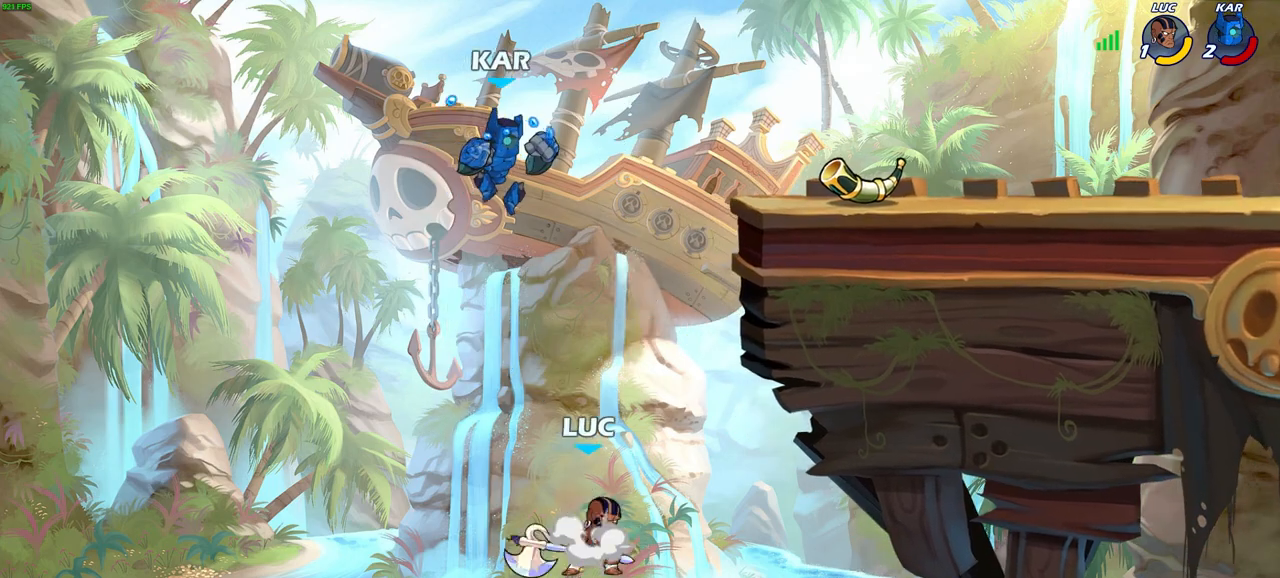
{"buttons": [], "left_stick": "up-right", "right_stick": "center", "events": [[17, "left_stick", "up-right"], [83, "CIRCLE", "down"], [100, "CROSS", "up"], [133, "left_stick", "center"], [200, "CIRCLE", "up"], [417, "left_stick", "up-right"]]}
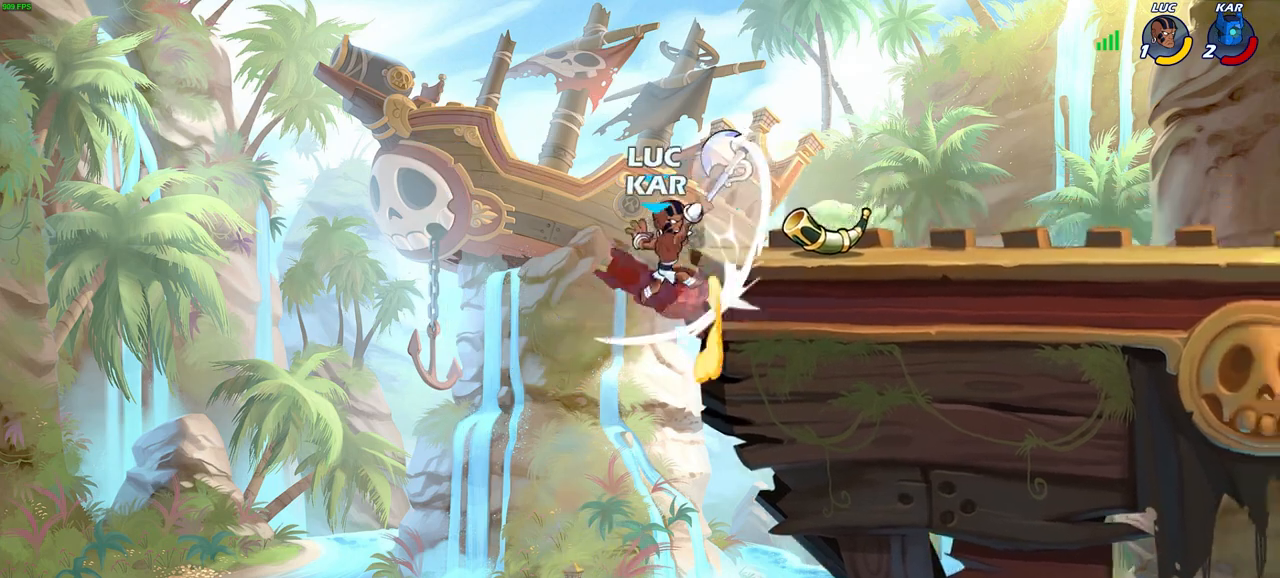
{"buttons": [], "left_stick": "center", "right_stick": "center", "events": [[350, "left_stick", "center"]]}
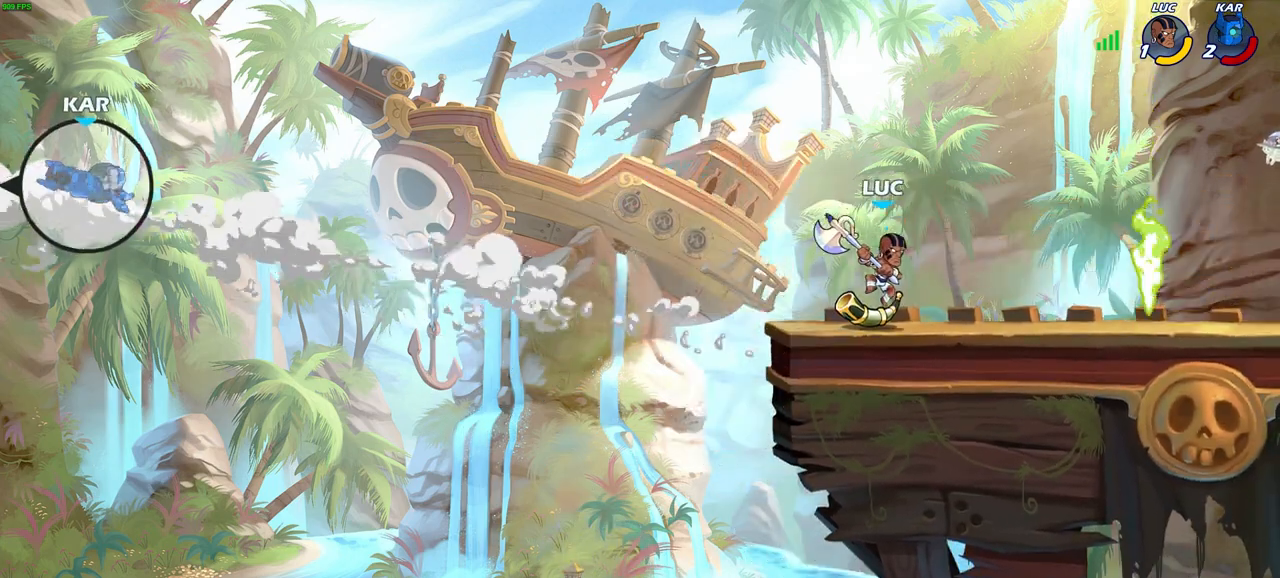
{"buttons": [], "left_stick": "center", "right_stick": "center", "events": []}
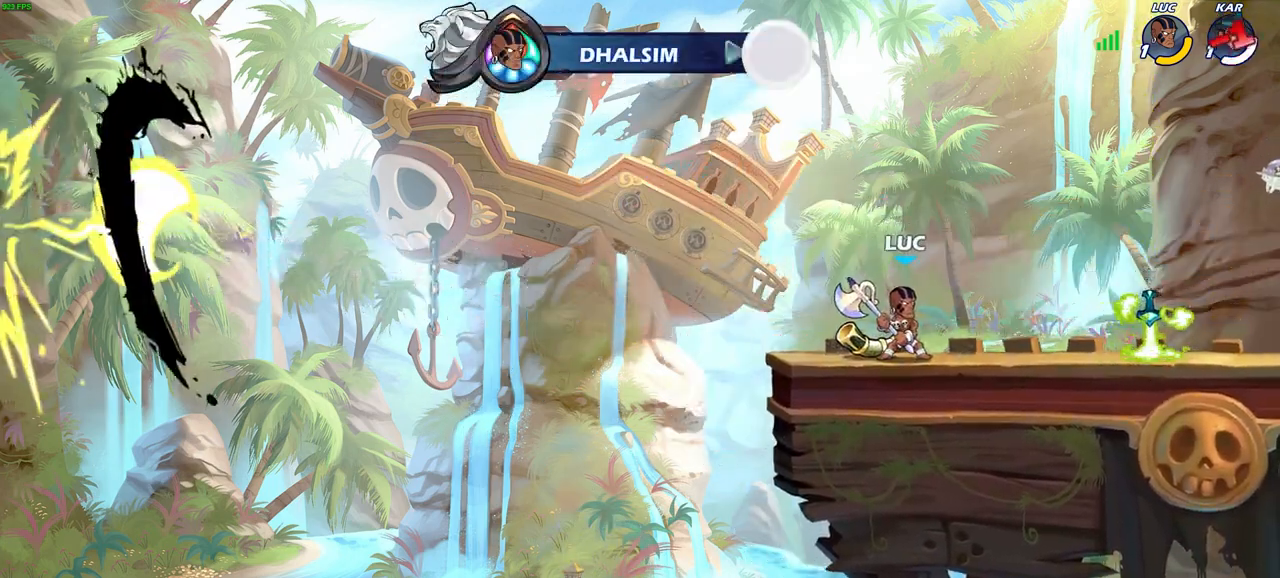
{"buttons": ["CIRCLE"], "left_stick": "right", "right_stick": "center", "events": [[350, "left_stick", "right"], [367, "CROSS", "down"], [483, "CIRCLE", "down"], [500, "CROSS", "up"]]}
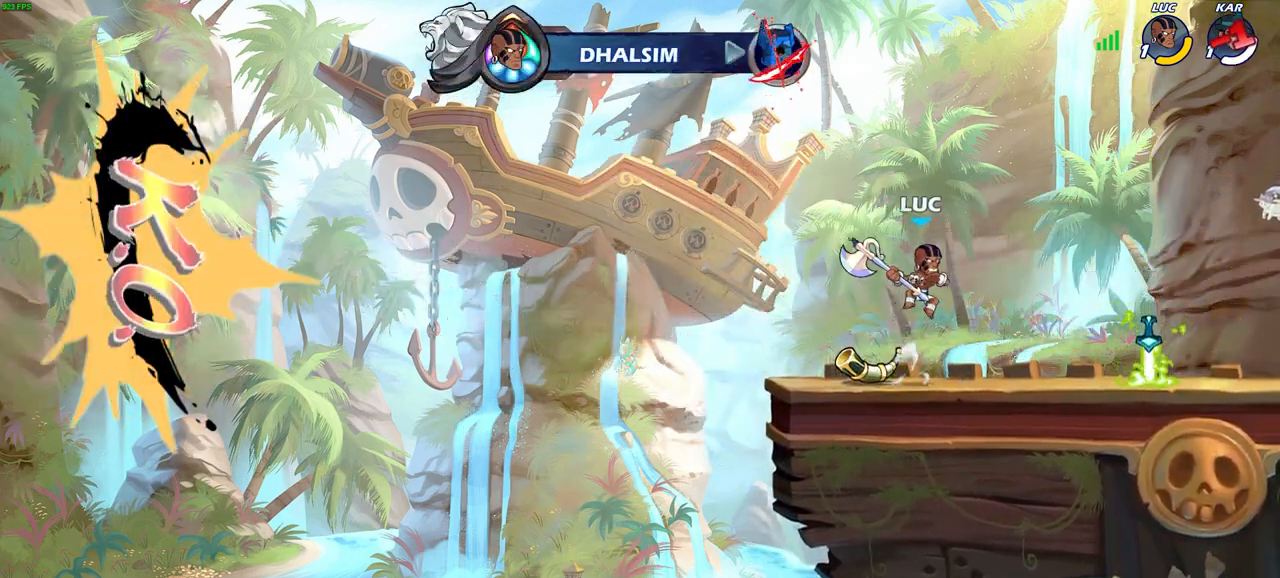
{"buttons": [], "left_stick": "center", "right_stick": "center", "events": [[100, "CIRCLE", "up"], [133, "left_stick", "center"]]}
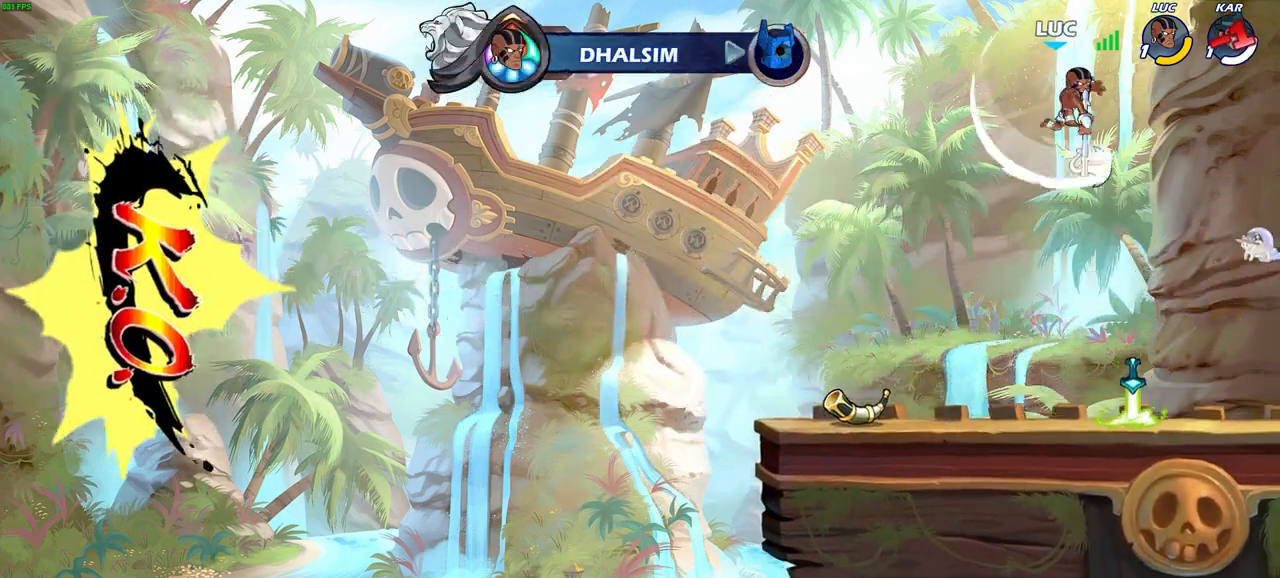
{"buttons": [], "left_stick": "center", "right_stick": "center", "events": [[200, "left_stick", "up-left"], [300, "left_stick", "up"], [317, "R1", "down"], [383, "R1", "up"], [450, "left_stick", "center"]]}
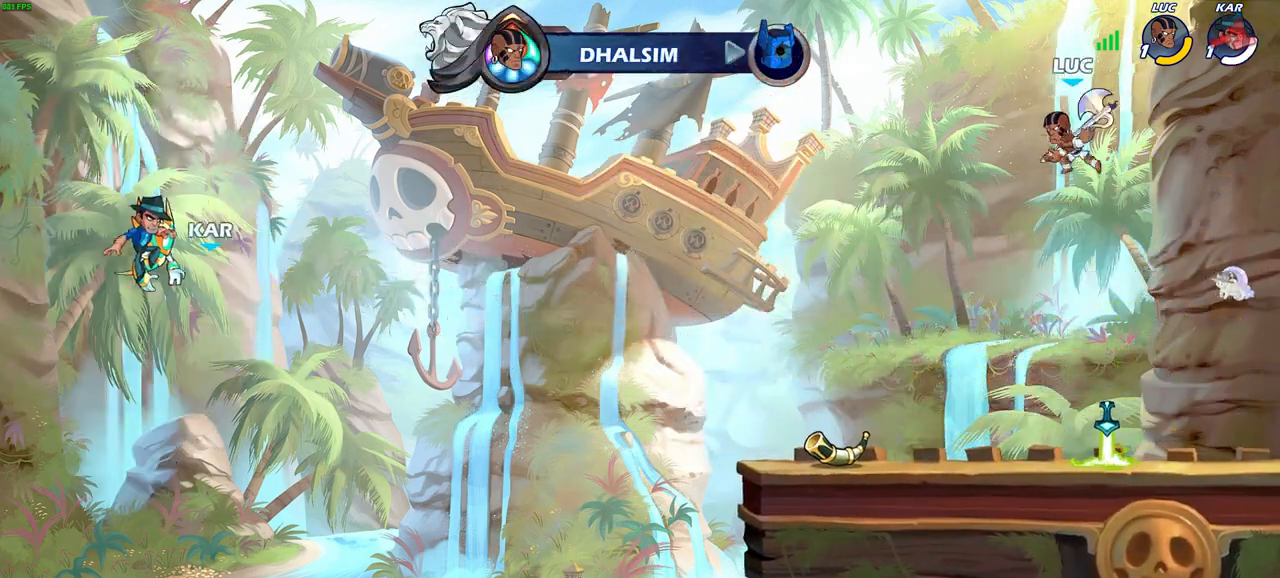
{"buttons": ["R1"], "left_stick": "center", "right_stick": "center", "events": [[233, "left_stick", "down"], [483, "left_stick", "center"], [500, "R1", "down"]]}
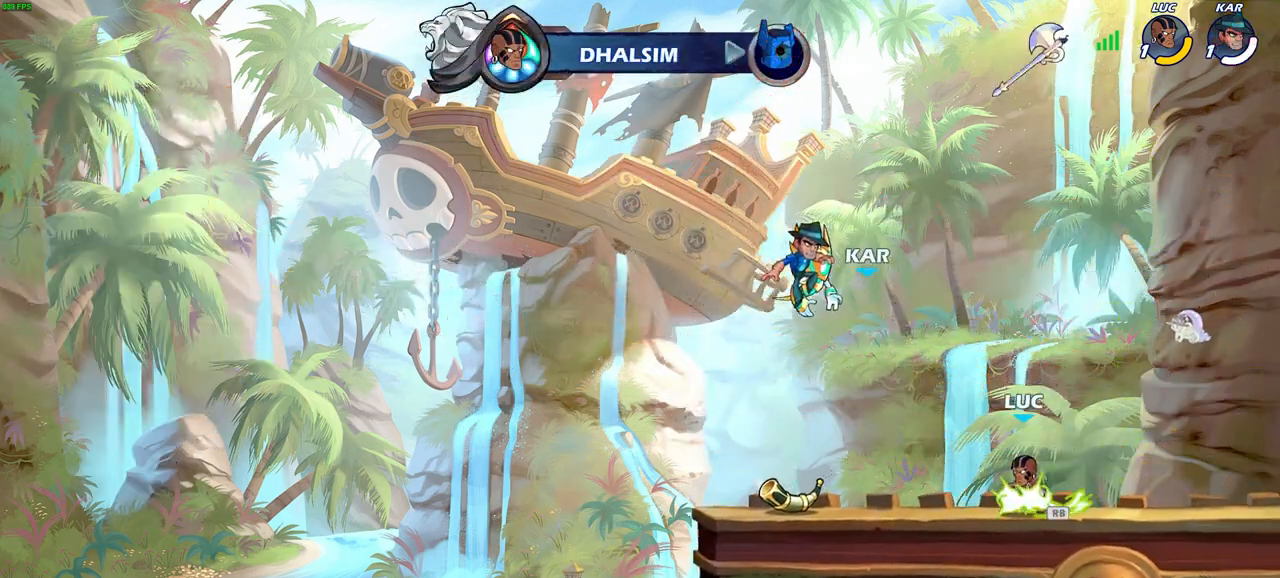
{"buttons": ["CIRCLE"], "left_stick": "center", "right_stick": "center", "events": [[83, "R1", "up"], [167, "CIRCLE", "down"]]}
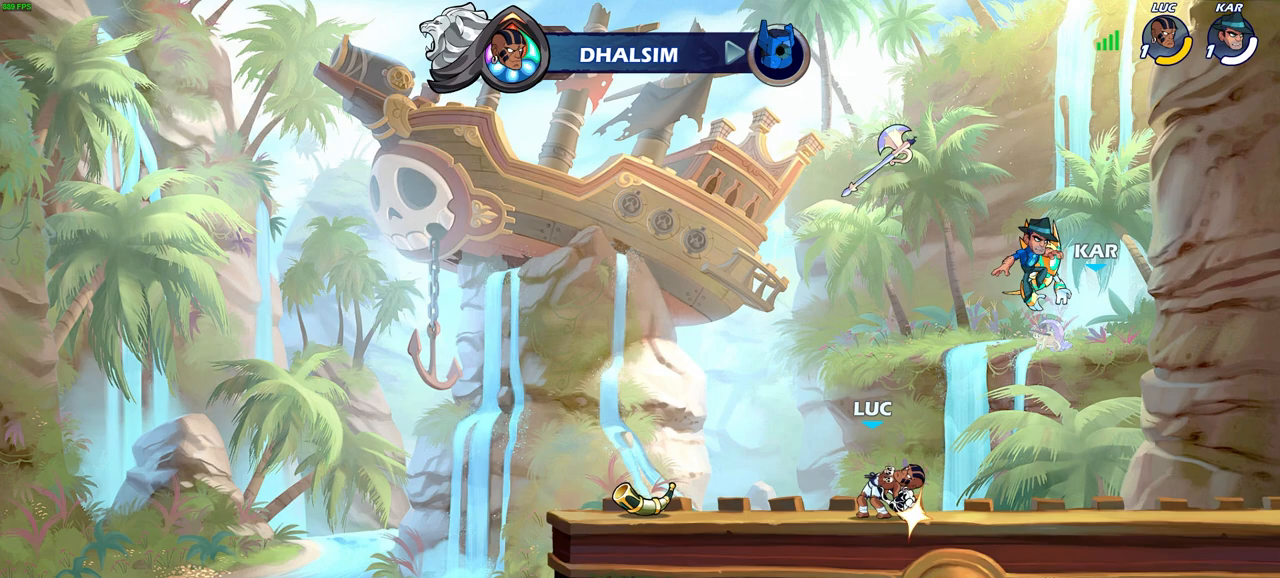
{"buttons": [], "left_stick": "center", "right_stick": "center", "events": [[333, "CIRCLE", "up"]]}
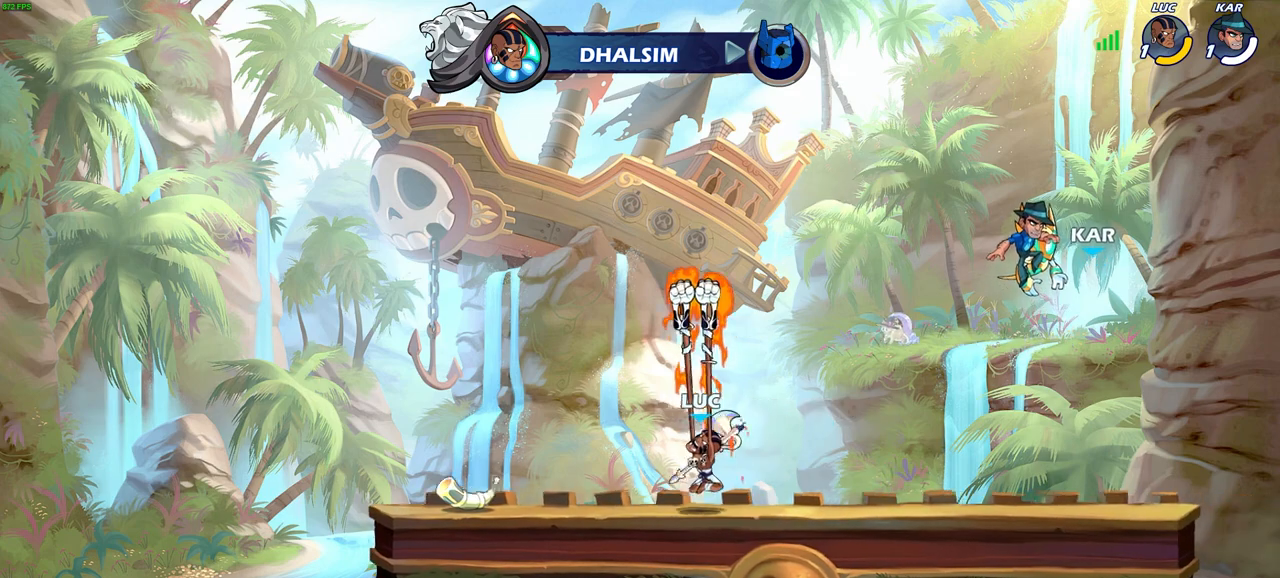
{"buttons": [], "left_stick": "center", "right_stick": "center", "events": []}
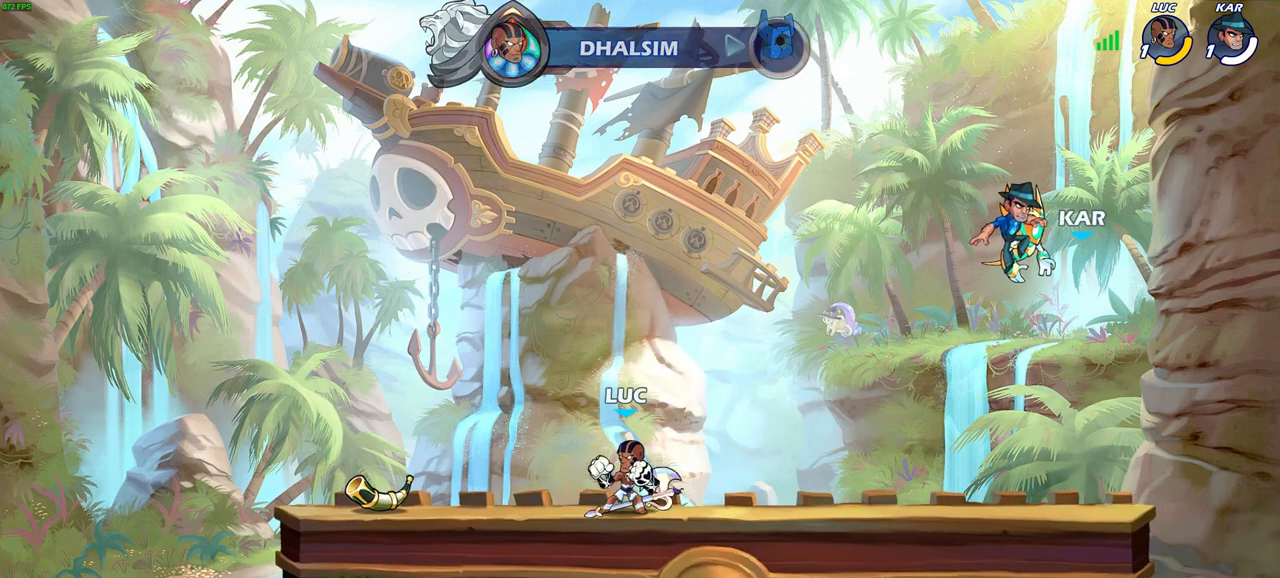
{"buttons": ["CIRCLE"], "left_stick": "center", "right_stick": "center", "events": [[50, "left_stick", "left"], [100, "CIRCLE", "down"], [383, "left_stick", "center"]]}
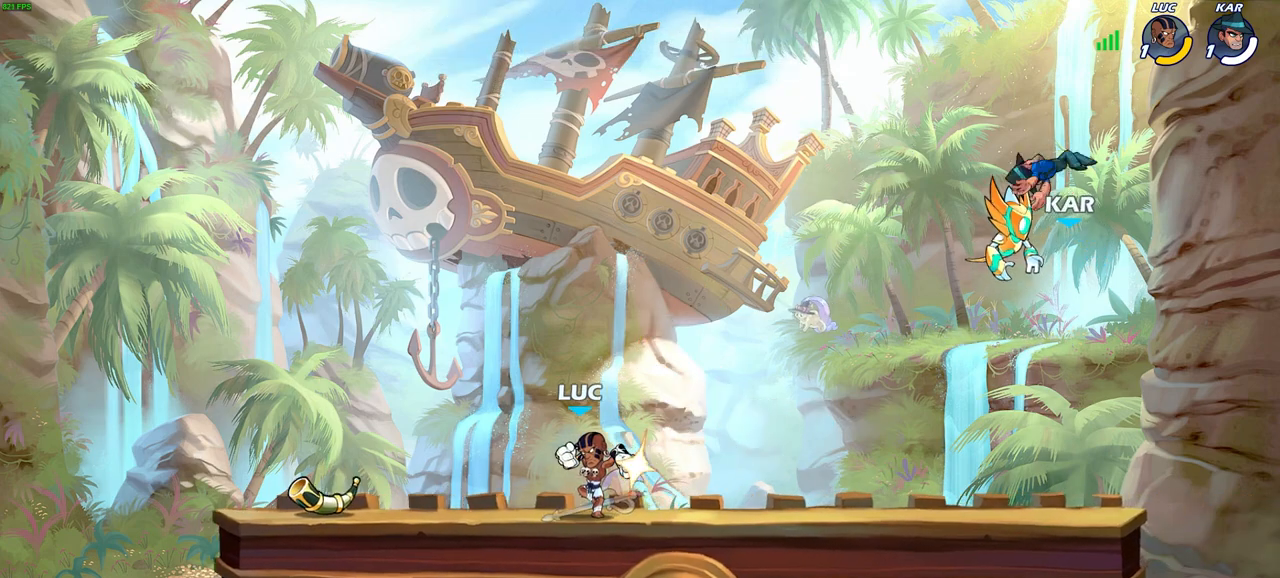
{"buttons": [], "left_stick": "center", "right_stick": "center", "events": [[100, "CIRCLE", "up"]]}
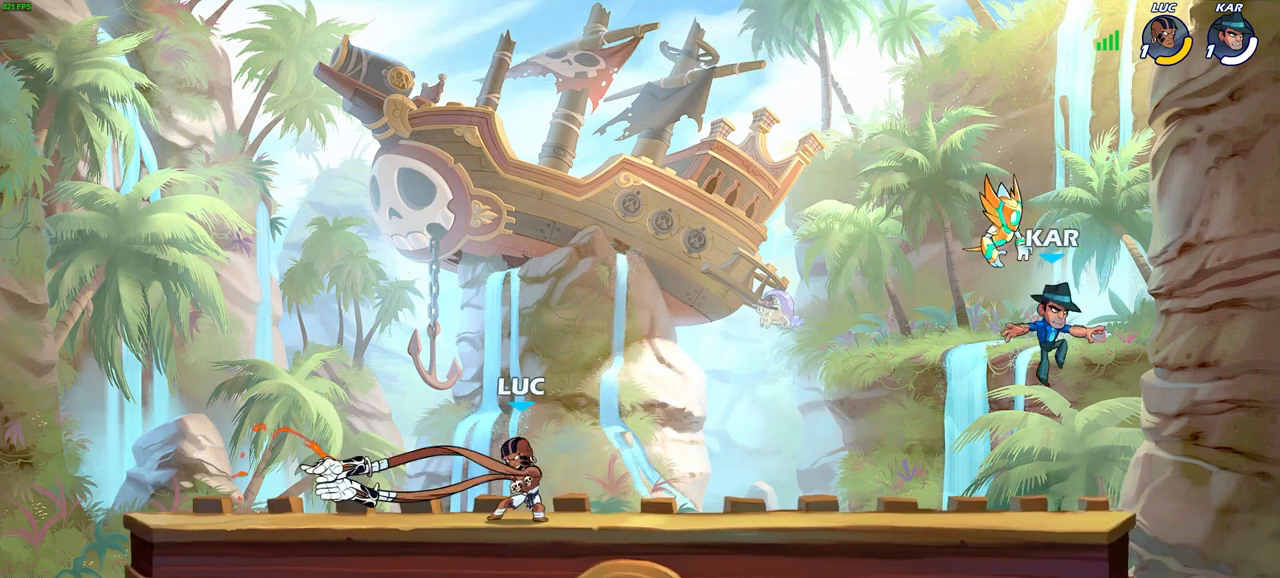
{"buttons": [], "left_stick": "right", "right_stick": "center", "events": [[433, "left_stick", "right"]]}
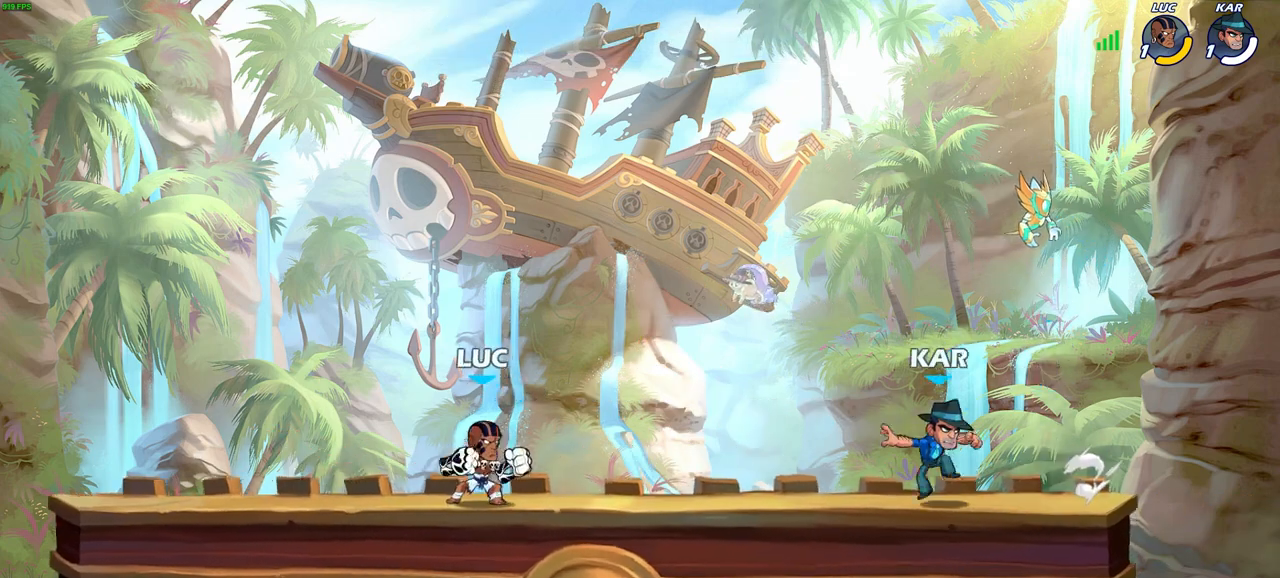
{"buttons": ["CIRCLE"], "left_stick": "down-left", "right_stick": "center", "events": [[17, "left_stick", "down"], [67, "CIRCLE", "down"], [233, "left_stick", "down-left"]]}
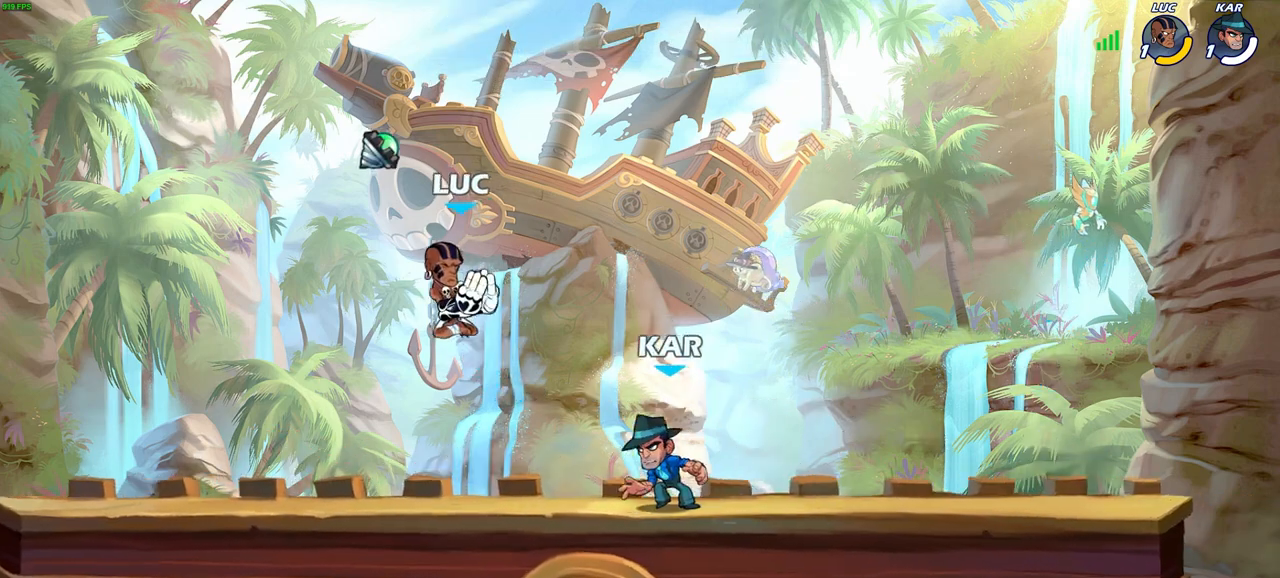
{"buttons": ["CIRCLE"], "left_stick": "down-left", "right_stick": "center", "events": []}
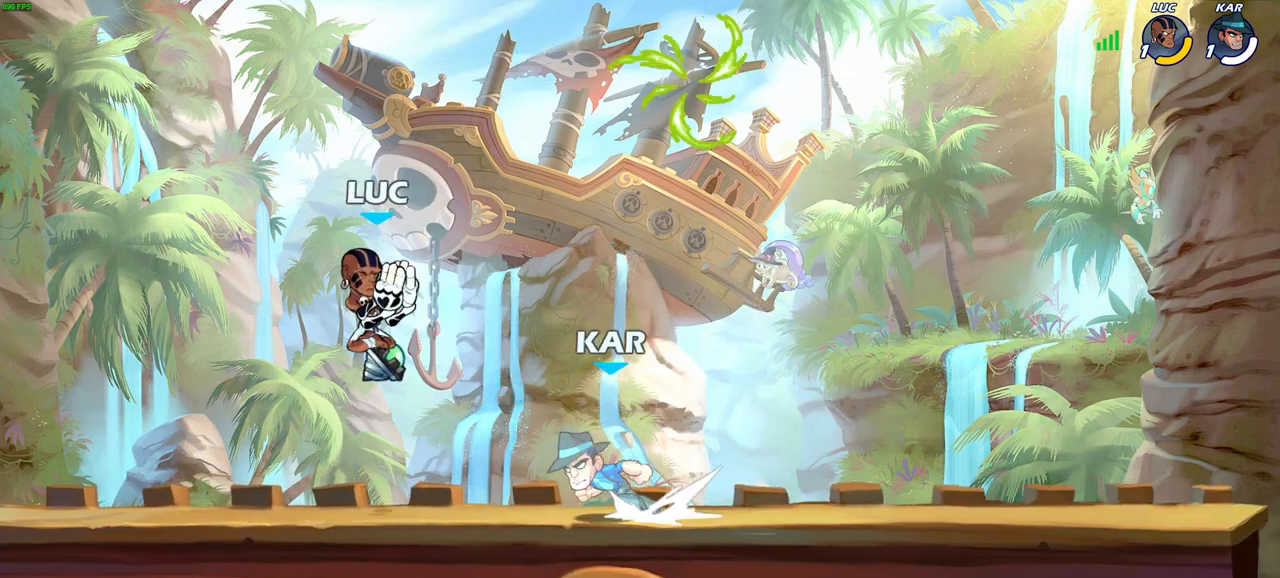
{"buttons": [], "left_stick": "center", "right_stick": "center", "events": [[217, "CIRCLE", "up"], [317, "left_stick", "center"]]}
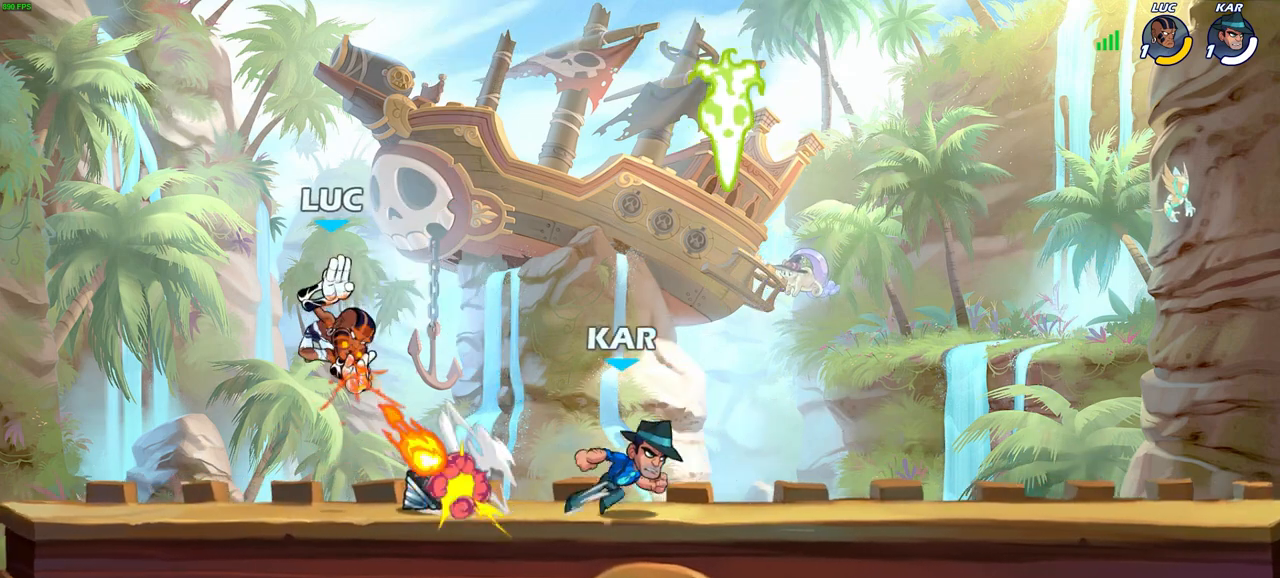
{"buttons": [], "left_stick": "right", "right_stick": "center", "events": [[467, "left_stick", "right"]]}
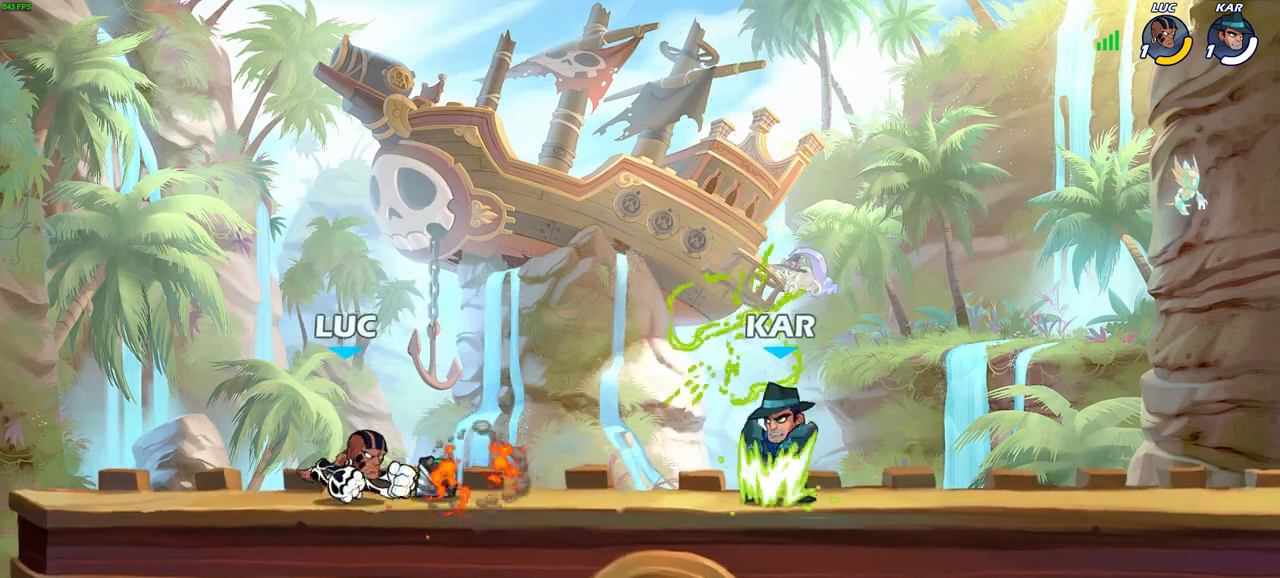
{"buttons": [], "left_stick": "center", "right_stick": "center", "events": [[17, "R2", "down"], [100, "SQUARE", "down"], [267, "R2", "up"], [267, "SQUARE", "up"], [300, "left_stick", "center"]]}
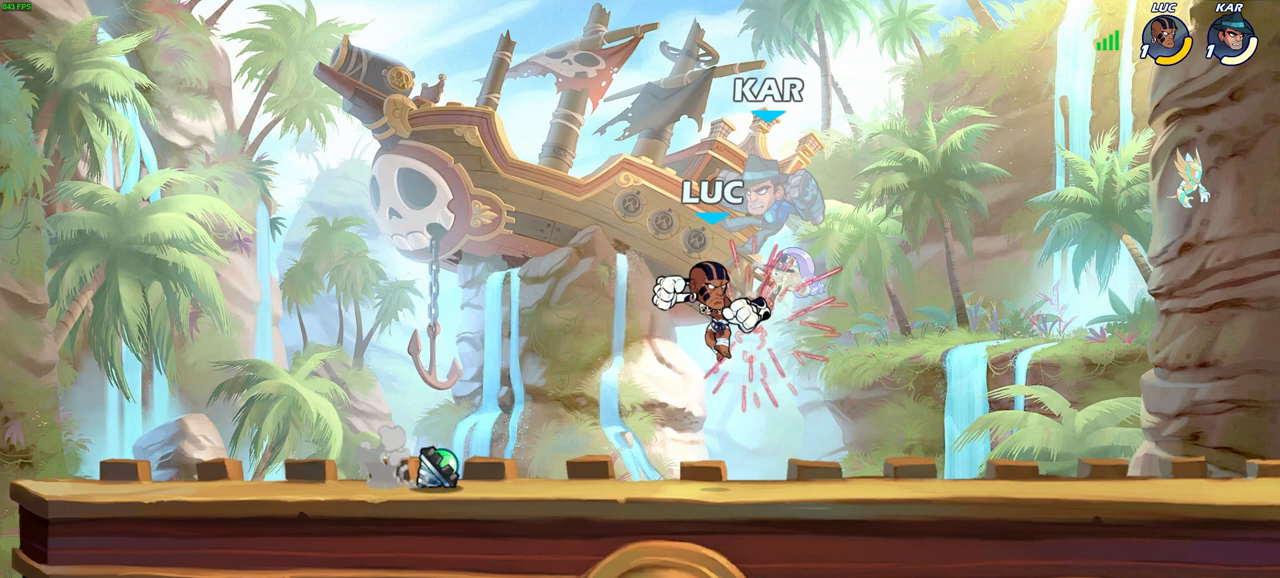
{"buttons": [], "left_stick": "center", "right_stick": "center", "events": [[100, "SQUARE", "down"], [183, "SQUARE", "up"], [233, "left_stick", "right"], [433, "left_stick", "center"]]}
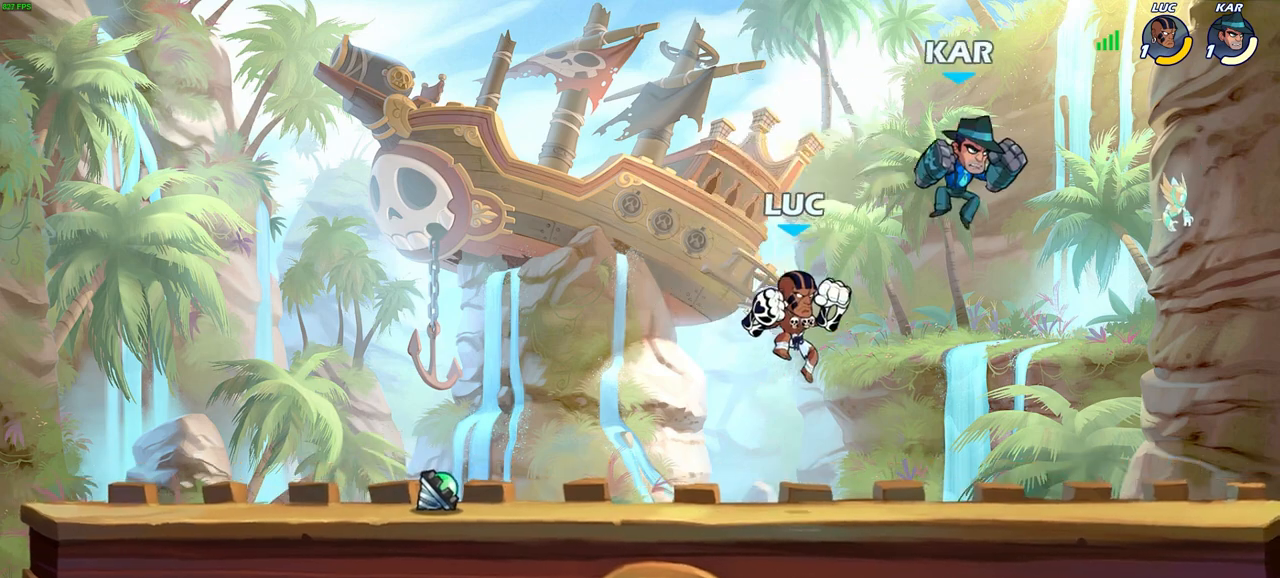
{"buttons": ["SQUARE"], "left_stick": "center", "right_stick": "center", "events": [[400, "R2", "down"], [400, "left_stick", "right"], [467, "SQUARE", "down"], [483, "left_stick", "center"], [500, "R2", "up"]]}
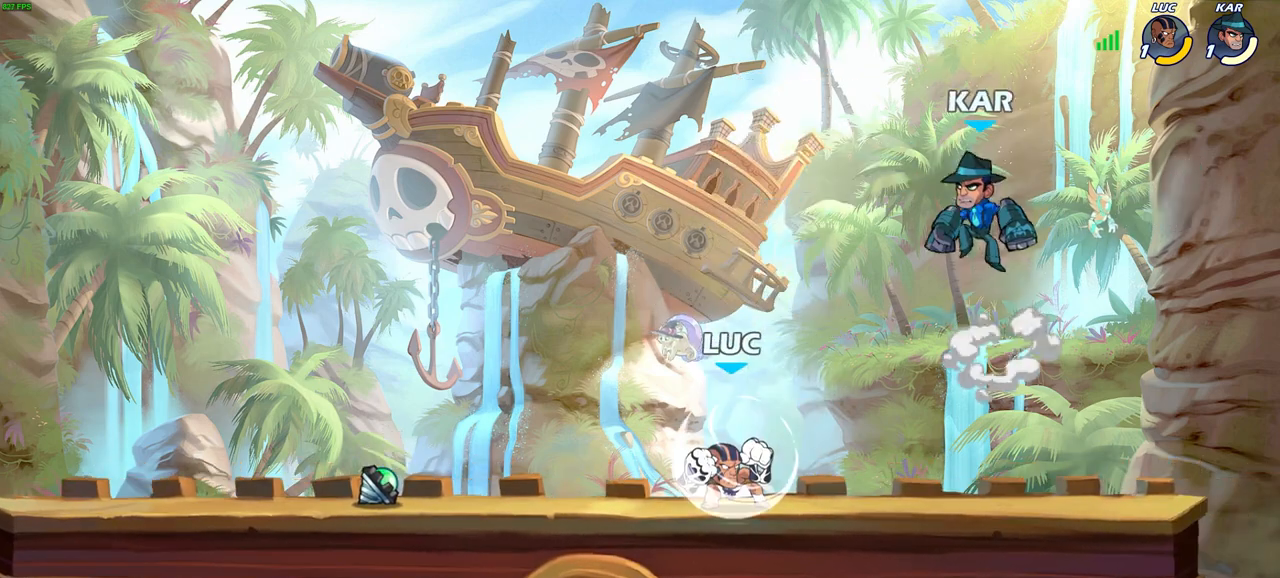
{"buttons": ["R2"], "left_stick": "left", "right_stick": "center", "events": [[67, "SQUARE", "up"], [333, "left_stick", "left"], [417, "R2", "down"]]}
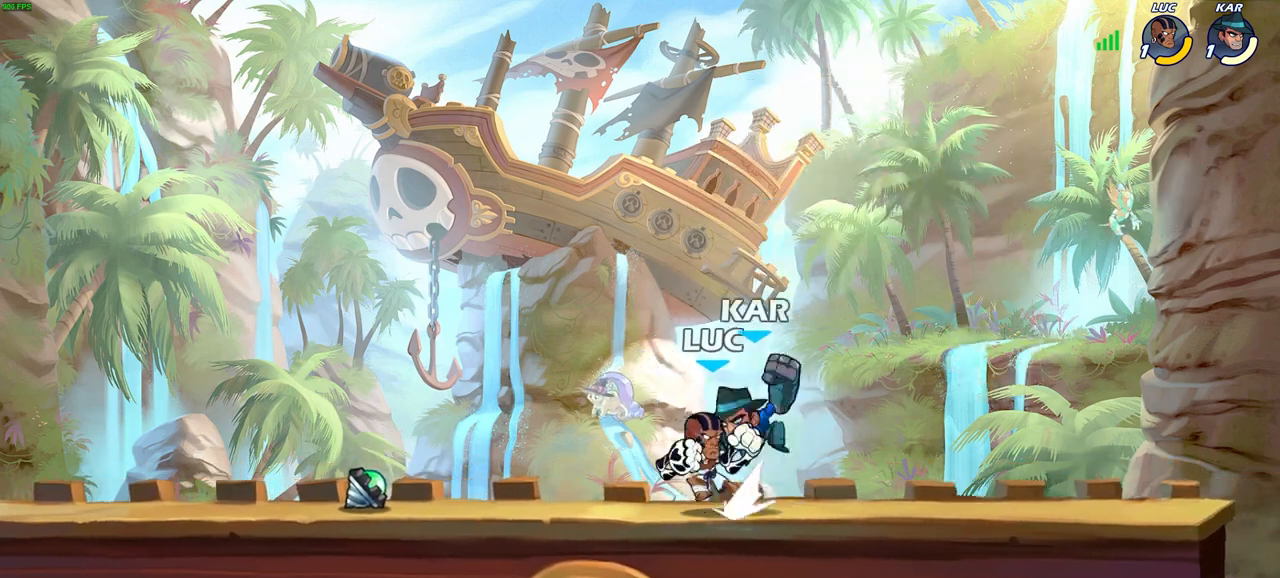
{"buttons": [], "left_stick": "center", "right_stick": "center", "events": [[217, "left_stick", "center"], [250, "R2", "up"]]}